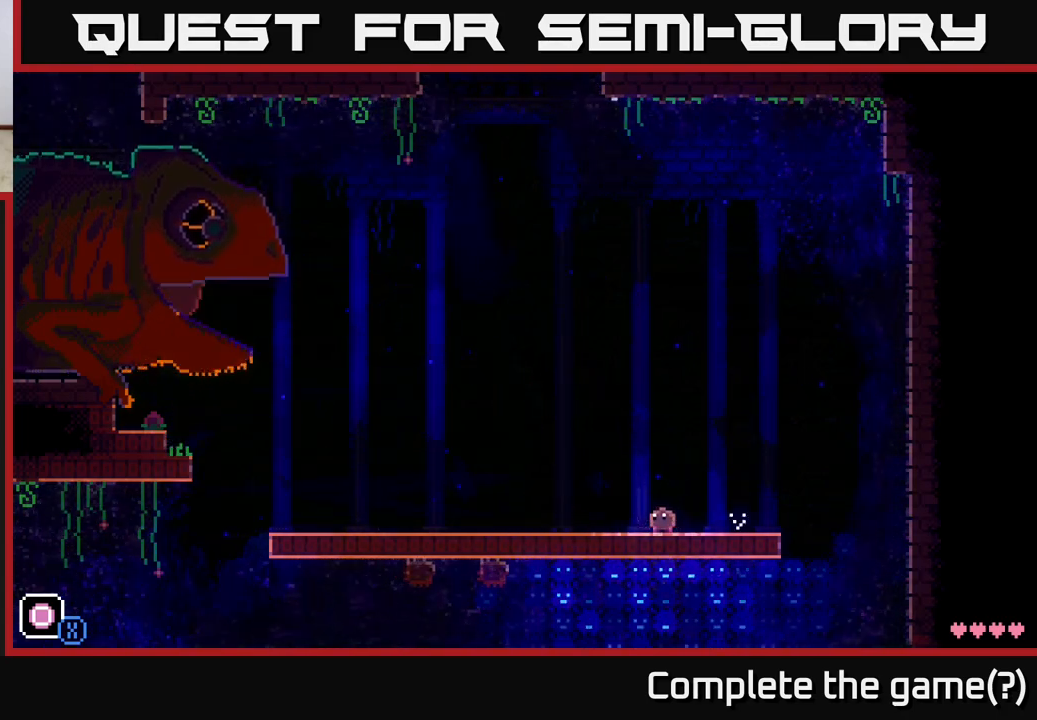
Gameplay with a controller (Xbox layout); each line is a JSON object with the inputs held at the frame after it. "events" lists button and stick changes between this image and that frame as [ms after this image, input, new state], when the widget could be followed in between.
{"buttons": [], "left_stick": "center", "right_stick": "center", "events": []}
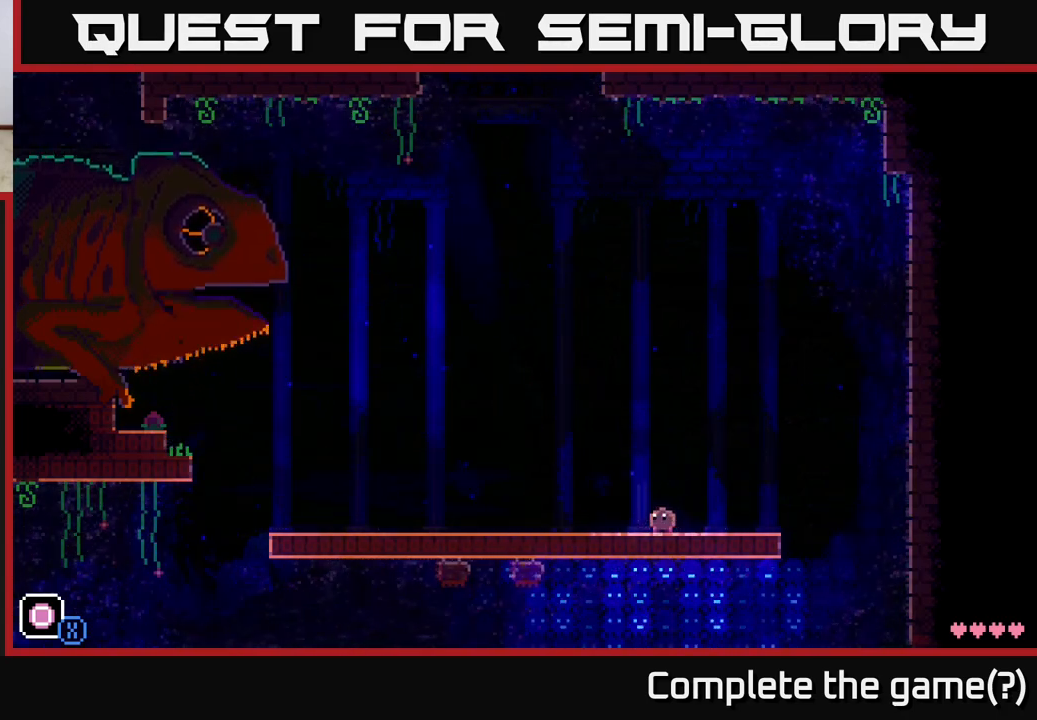
{"buttons": [], "left_stick": "center", "right_stick": "center", "events": []}
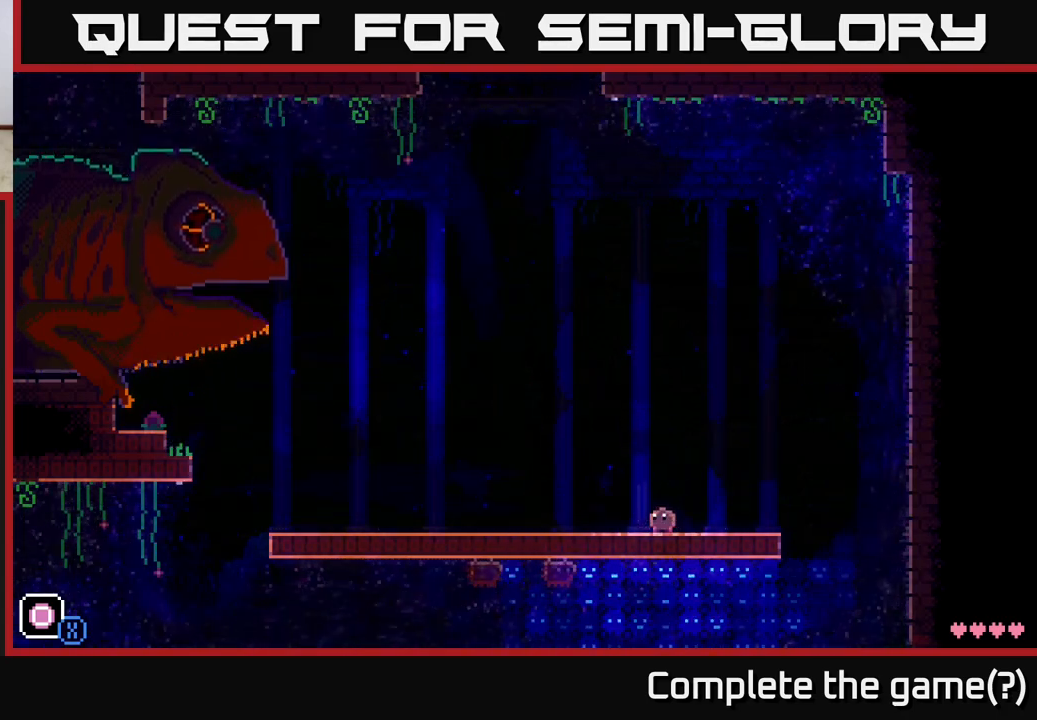
{"buttons": [], "left_stick": "center", "right_stick": "center", "events": []}
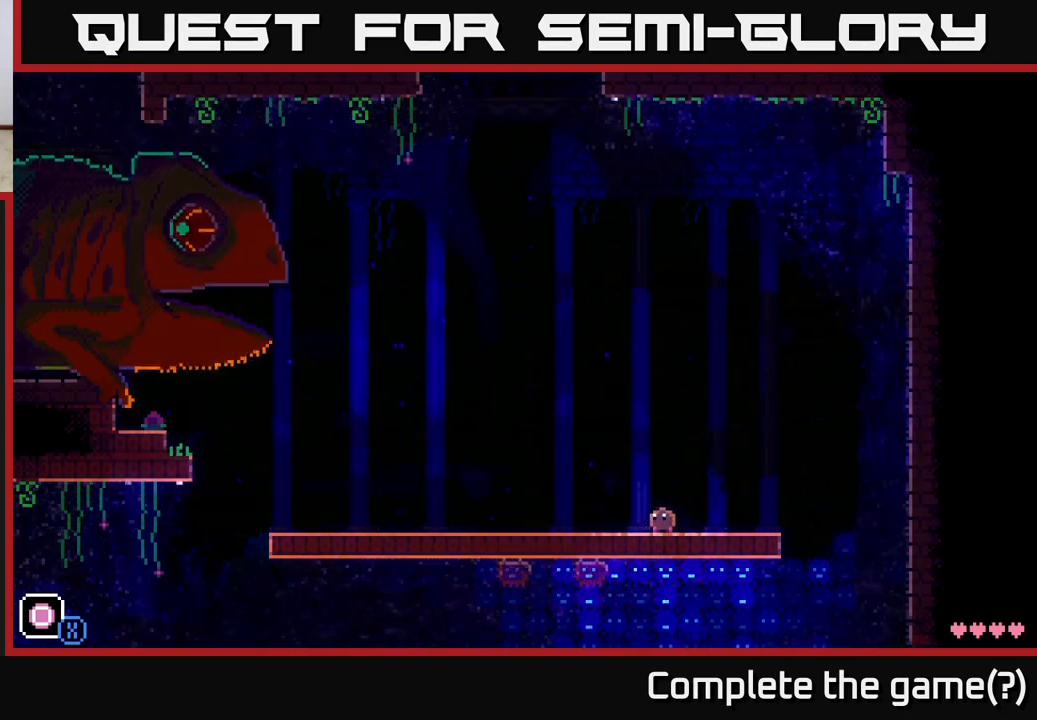
{"buttons": [], "left_stick": "center", "right_stick": "center", "events": []}
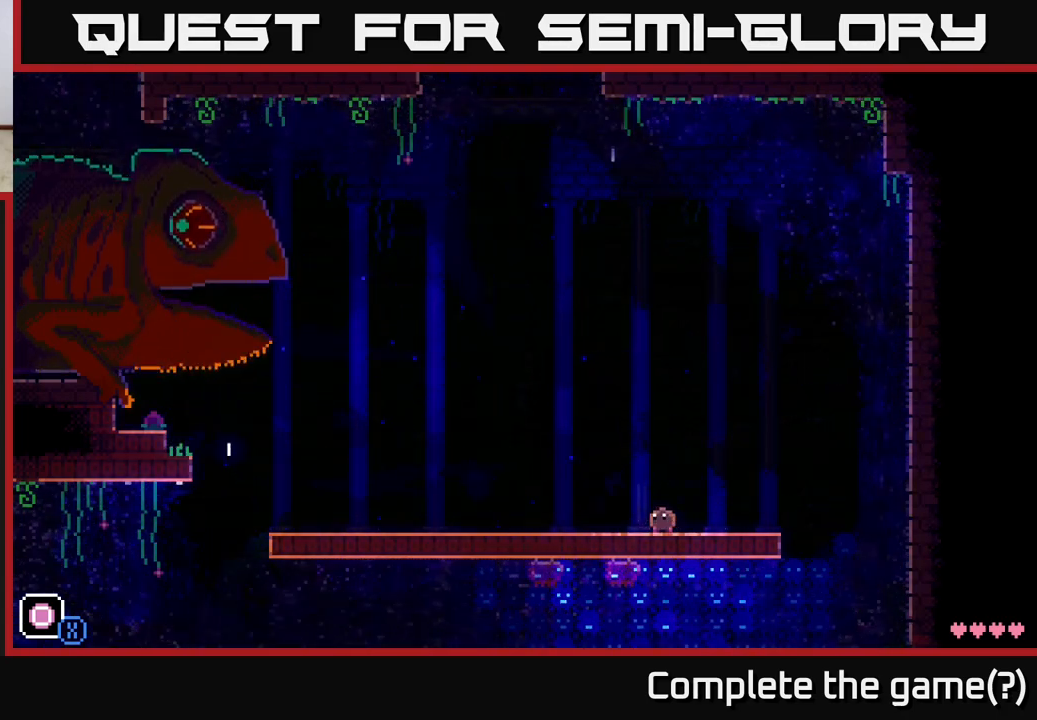
{"buttons": [], "left_stick": "center", "right_stick": "center", "events": [[83, "left_stick", "left"], [333, "left_stick", "center"]]}
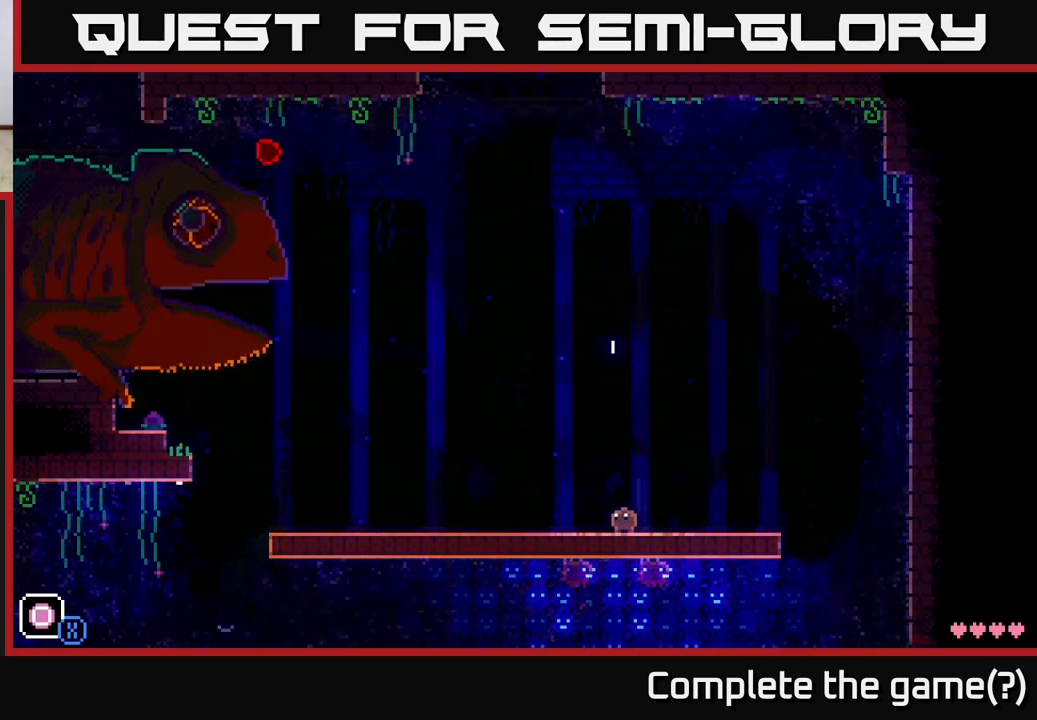
{"buttons": [], "left_stick": "center", "right_stick": "center", "events": []}
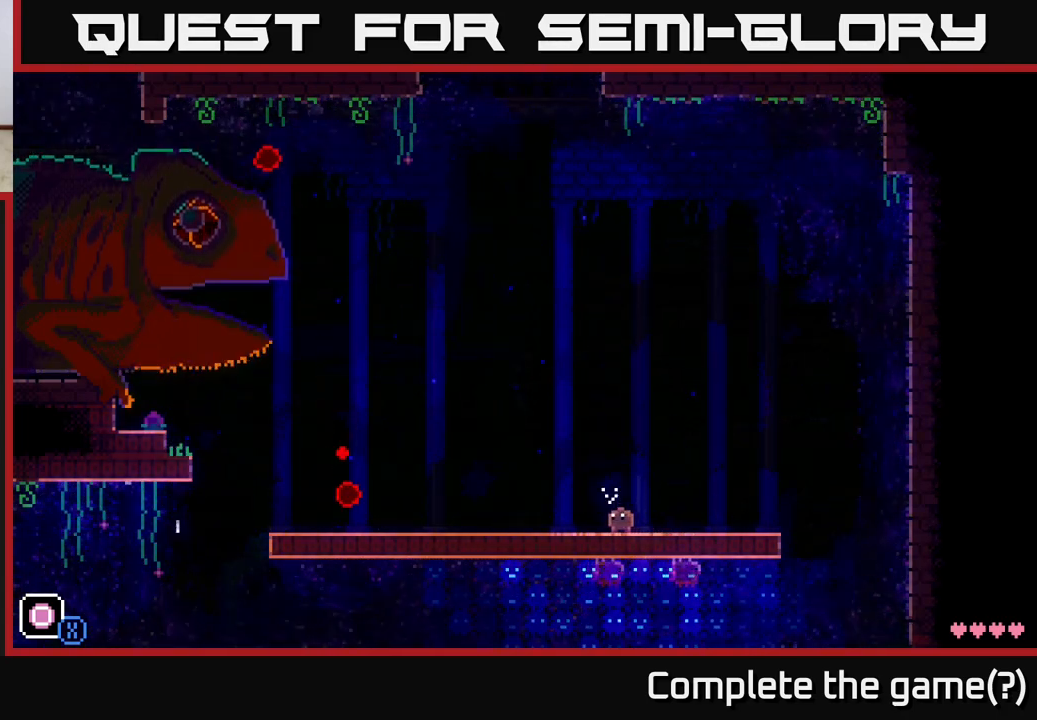
{"buttons": [], "left_stick": "center", "right_stick": "center", "events": []}
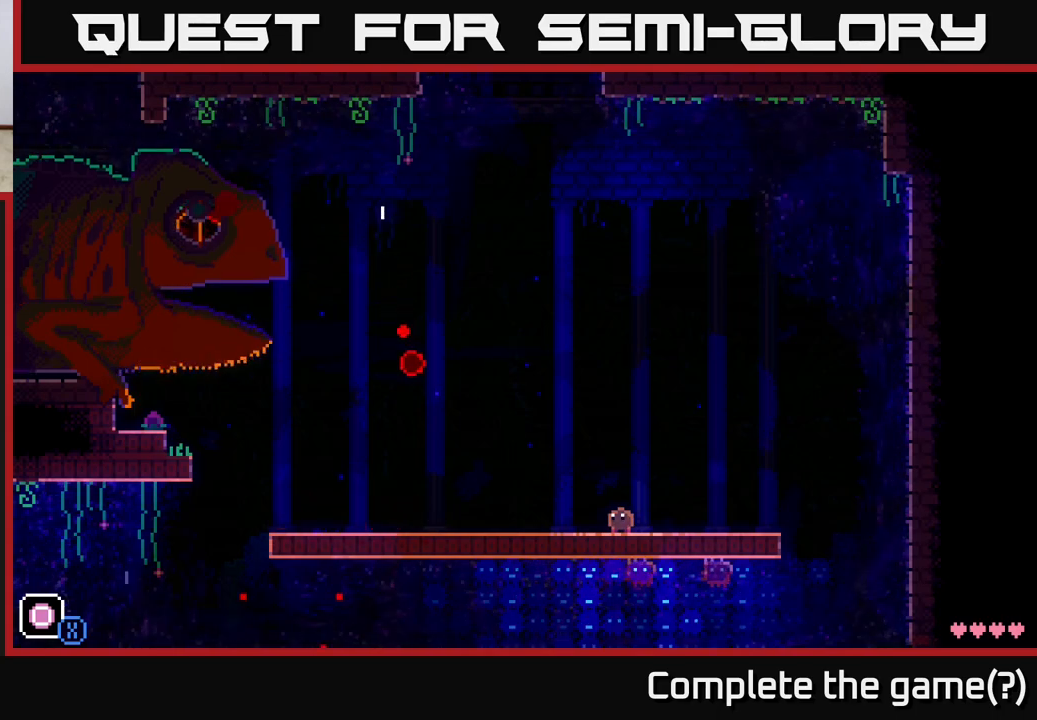
{"buttons": [], "left_stick": "center", "right_stick": "center", "events": []}
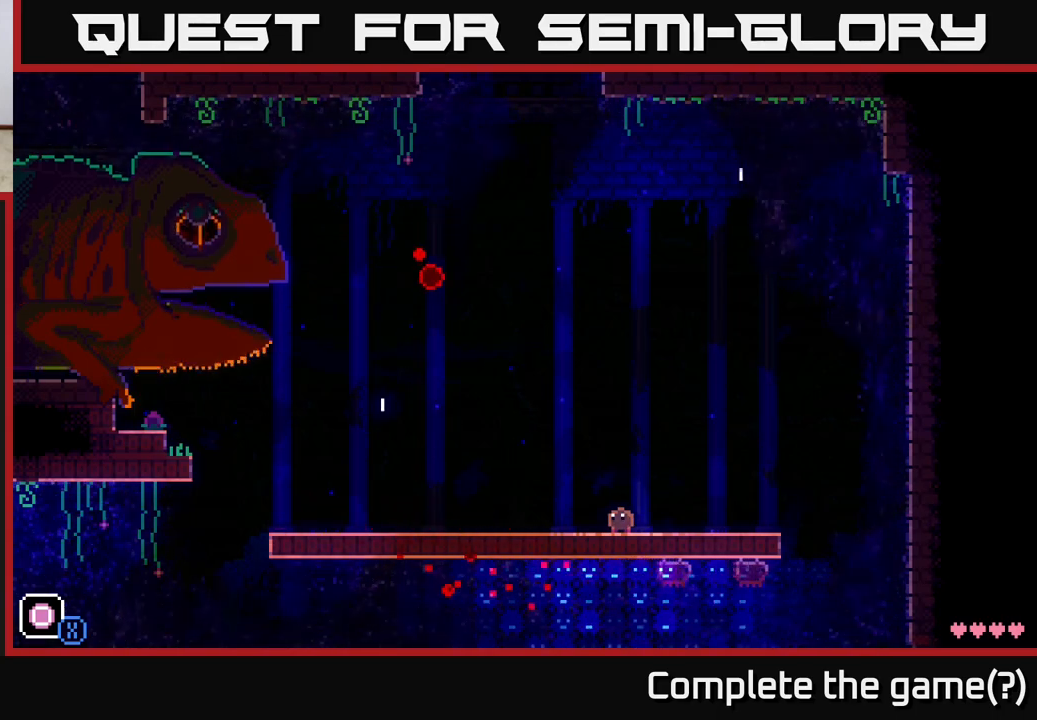
{"buttons": [], "left_stick": "left", "right_stick": "center", "events": [[33, "left_stick", "right"], [200, "left_stick", "center"], [300, "left_stick", "left"]]}
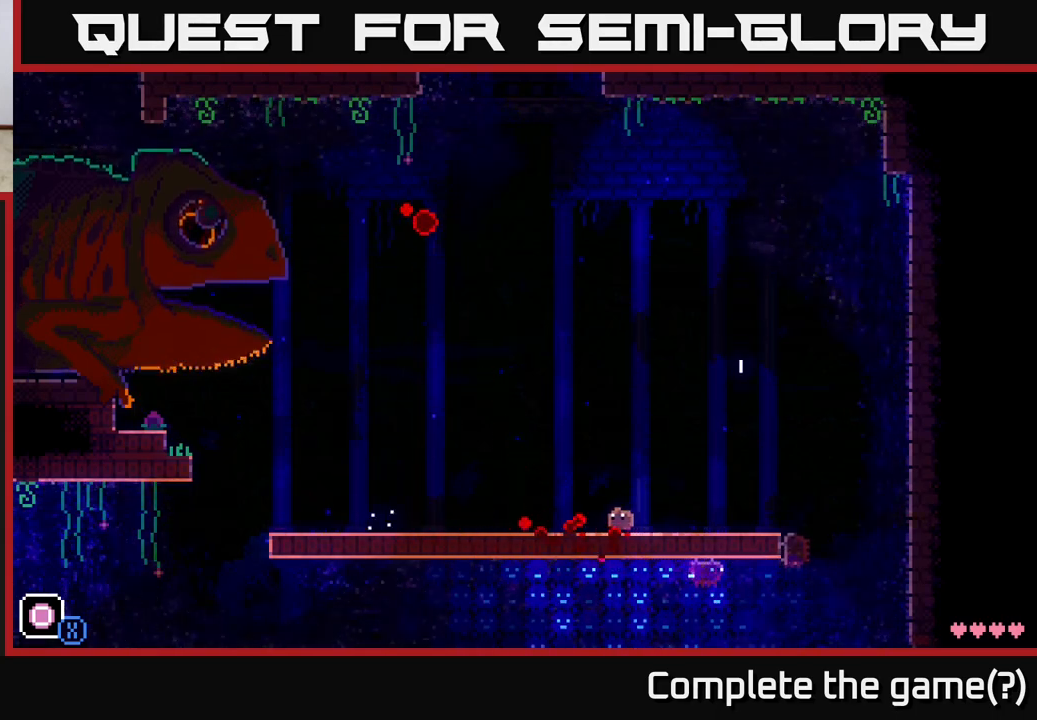
{"buttons": [], "left_stick": "center", "right_stick": "center", "events": [[500, "left_stick", "center"]]}
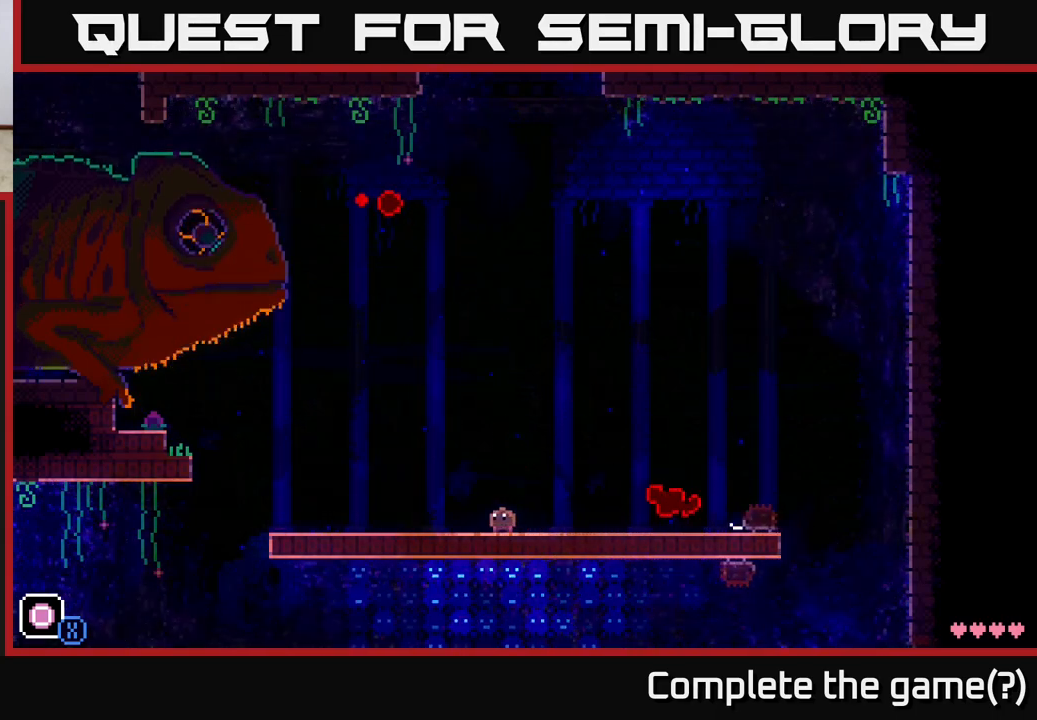
{"buttons": [], "left_stick": "right", "right_stick": "center", "events": [[350, "left_stick", "right"]]}
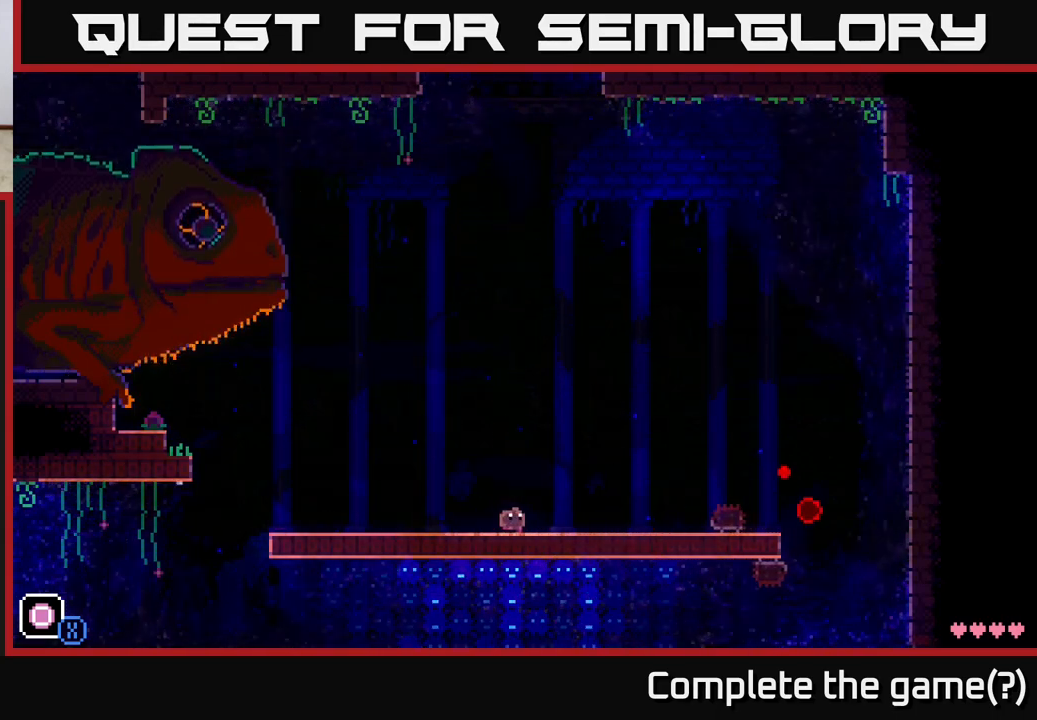
{"buttons": [], "left_stick": "center", "right_stick": "center", "events": [[383, "left_stick", "center"]]}
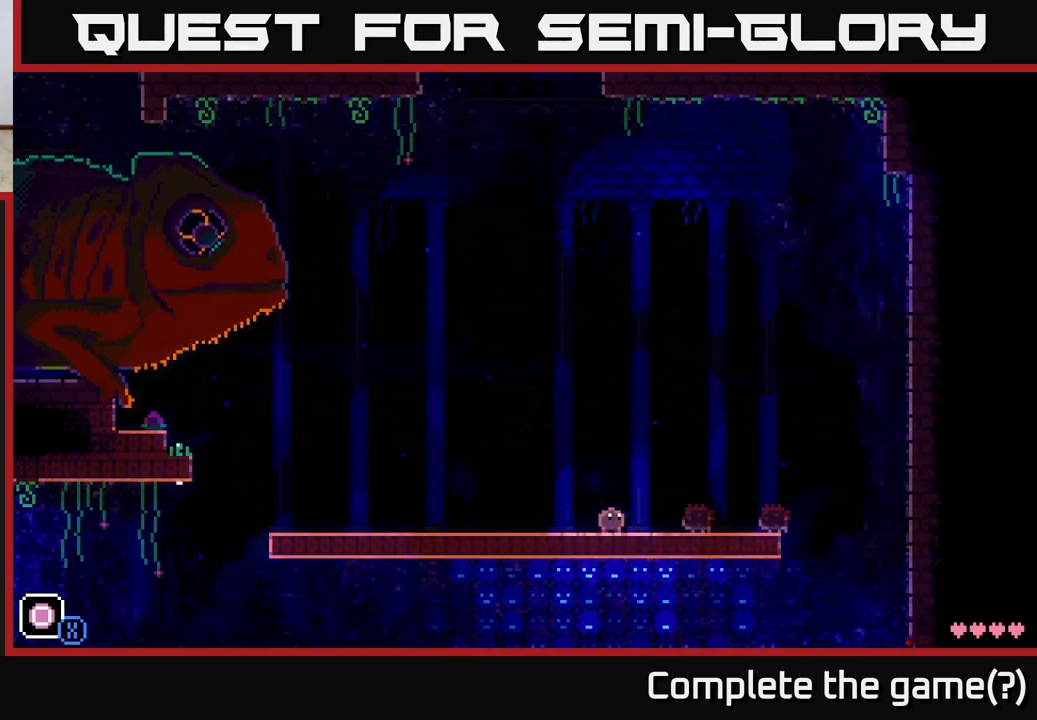
{"buttons": [], "left_stick": "center", "right_stick": "center", "events": [[33, "left_stick", "left"], [183, "left_stick", "center"]]}
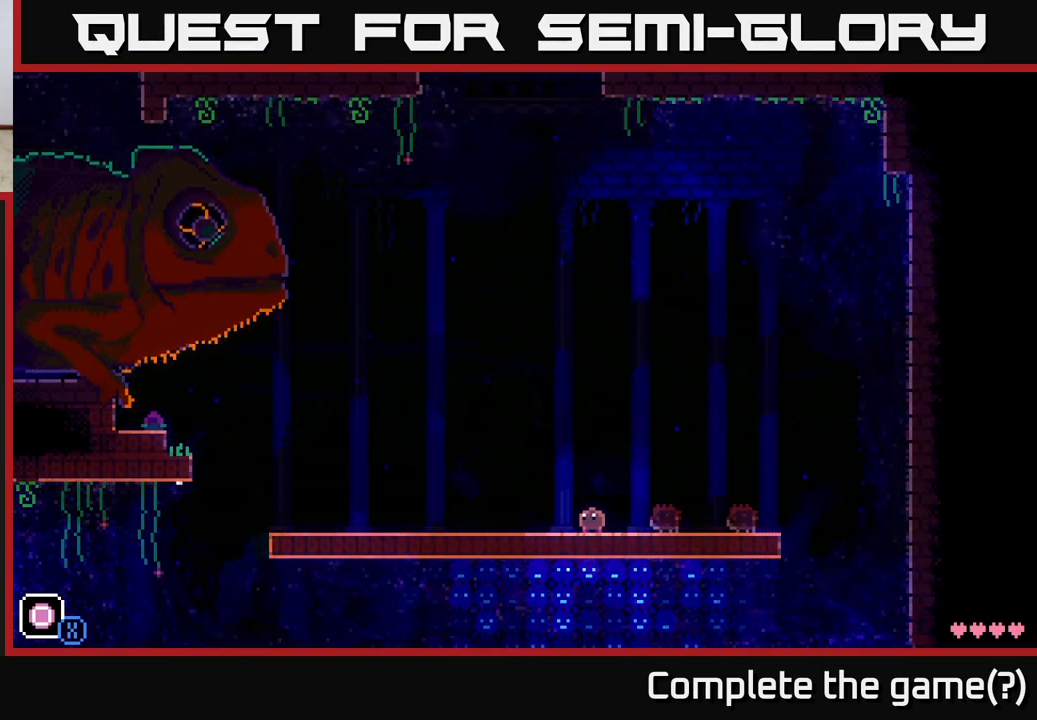
{"buttons": [], "left_stick": "left", "right_stick": "center", "events": [[133, "left_stick", "left"], [250, "left_stick", "center"], [483, "left_stick", "left"]]}
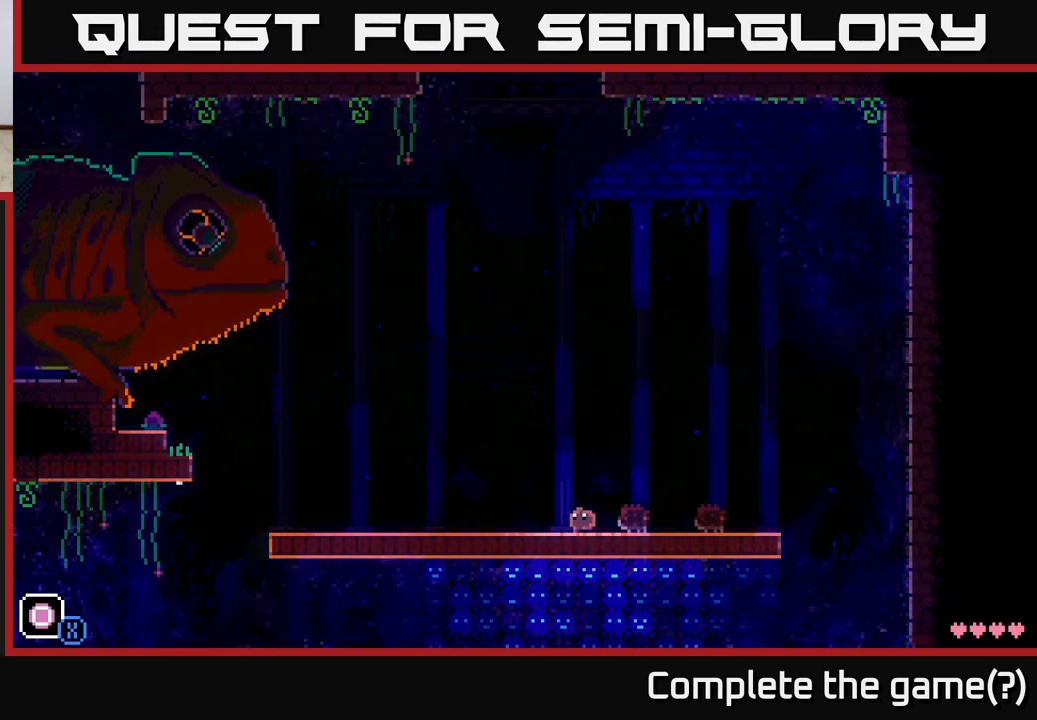
{"buttons": [], "left_stick": "left", "right_stick": "center", "events": [[117, "left_stick", "center"], [217, "left_stick", "left"], [350, "left_stick", "center"], [450, "left_stick", "left"]]}
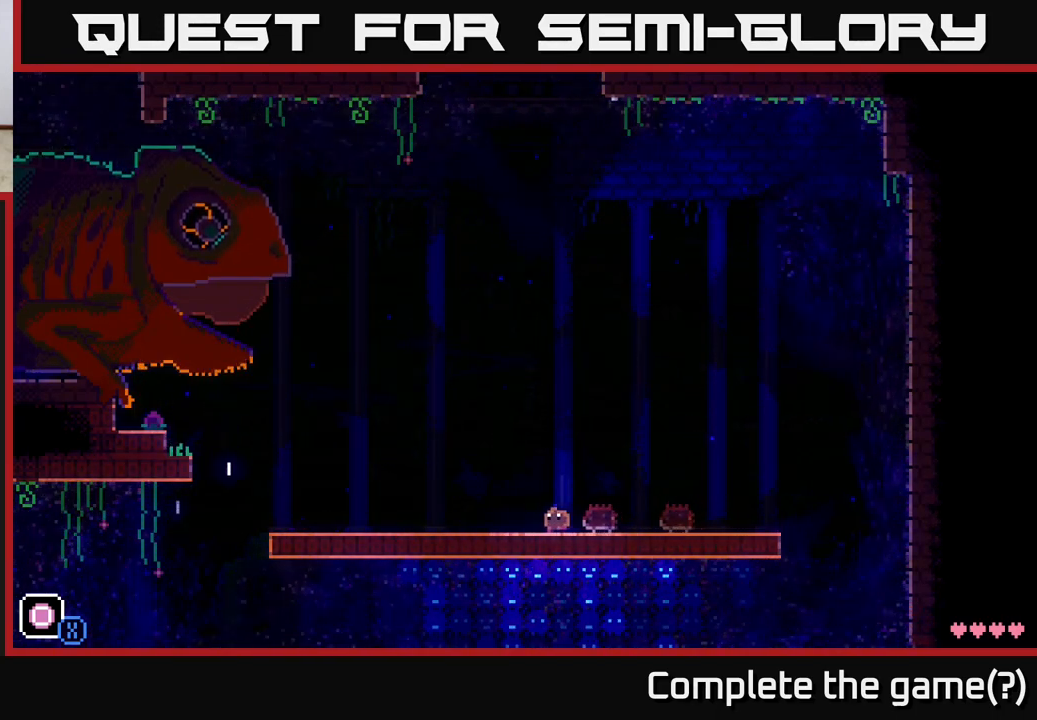
{"buttons": [], "left_stick": "left", "right_stick": "center", "events": [[100, "left_stick", "center"], [200, "left_stick", "left"]]}
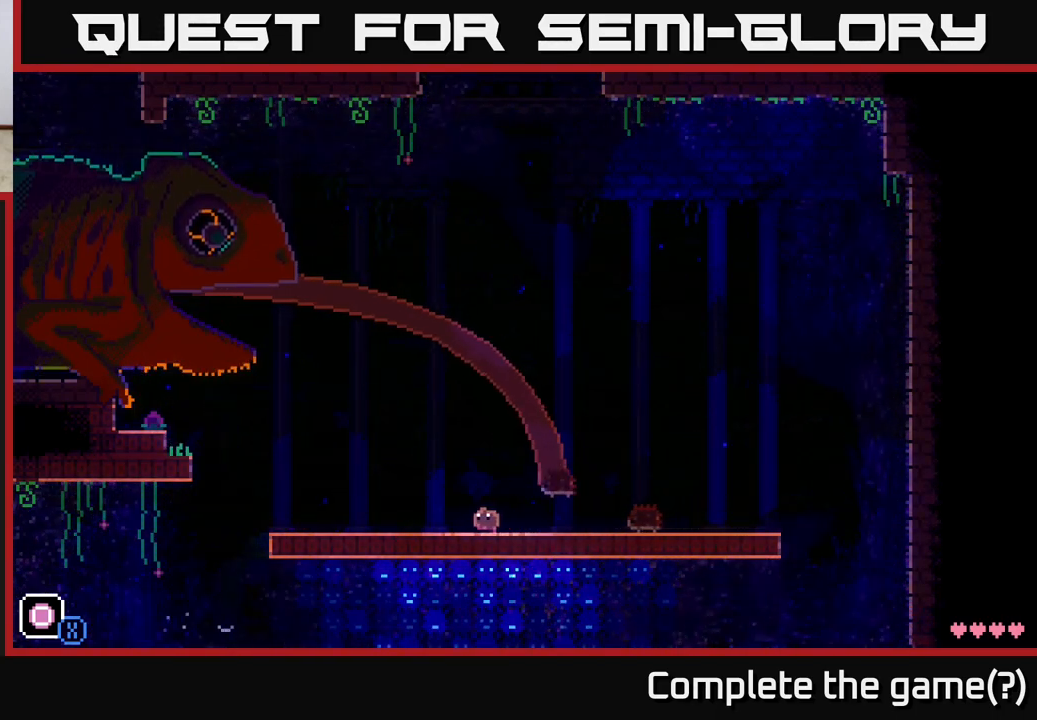
{"buttons": [], "left_stick": "center", "right_stick": "center", "events": [[117, "left_stick", "center"]]}
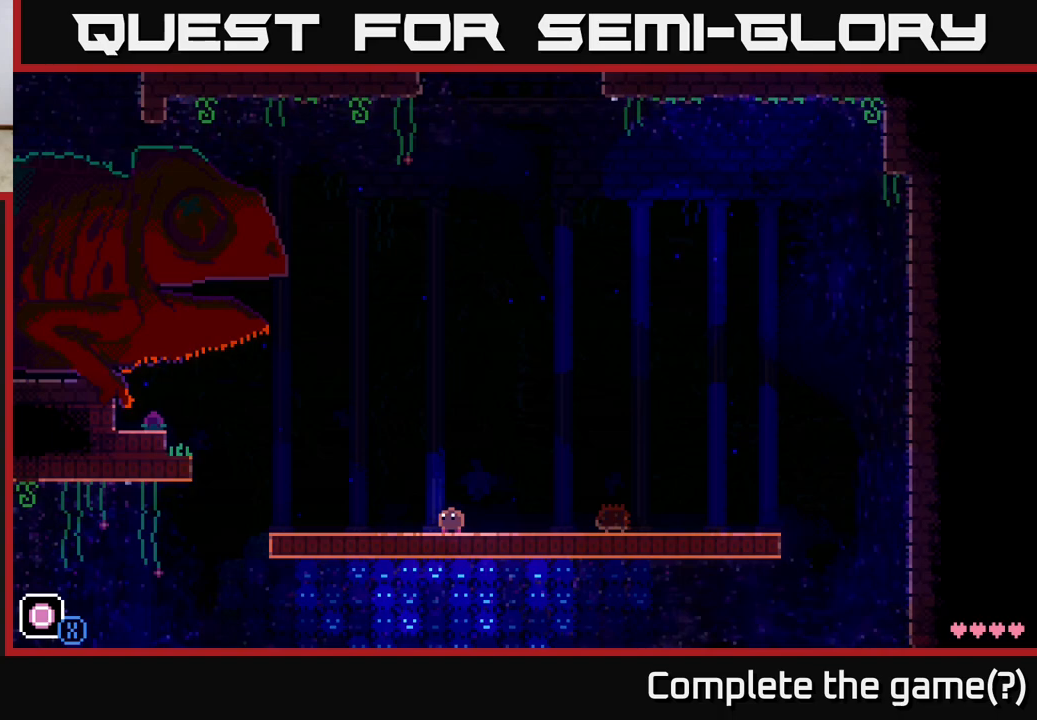
{"buttons": [], "left_stick": "center", "right_stick": "center", "events": [[267, "left_stick", "left"], [333, "left_stick", "center"]]}
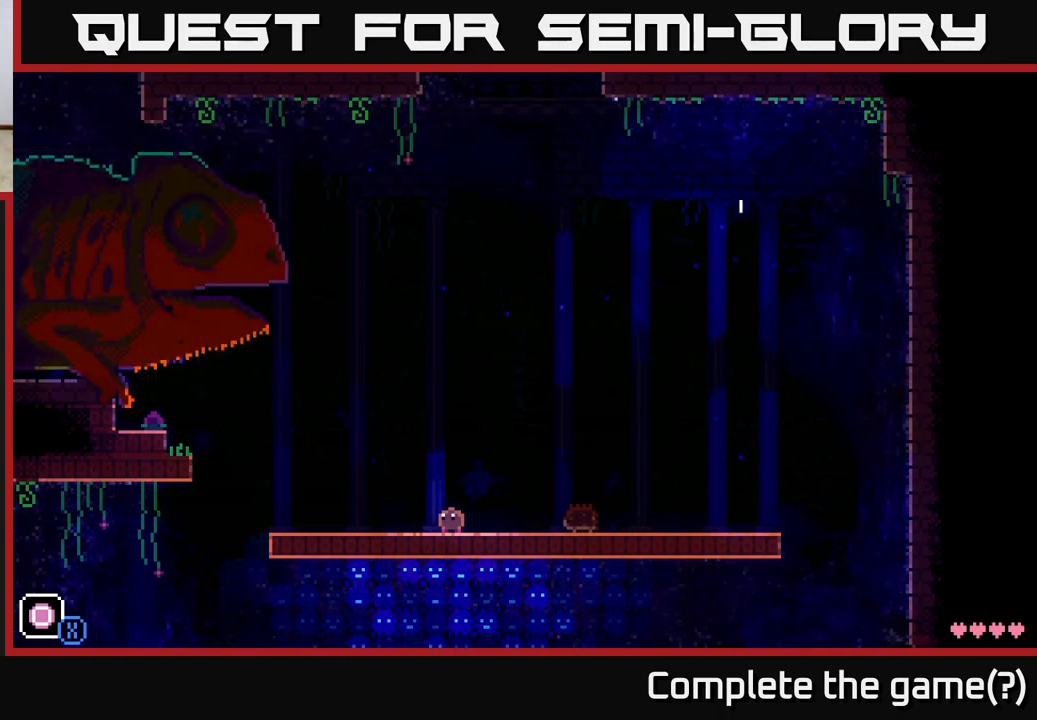
{"buttons": [], "left_stick": "center", "right_stick": "center", "events": []}
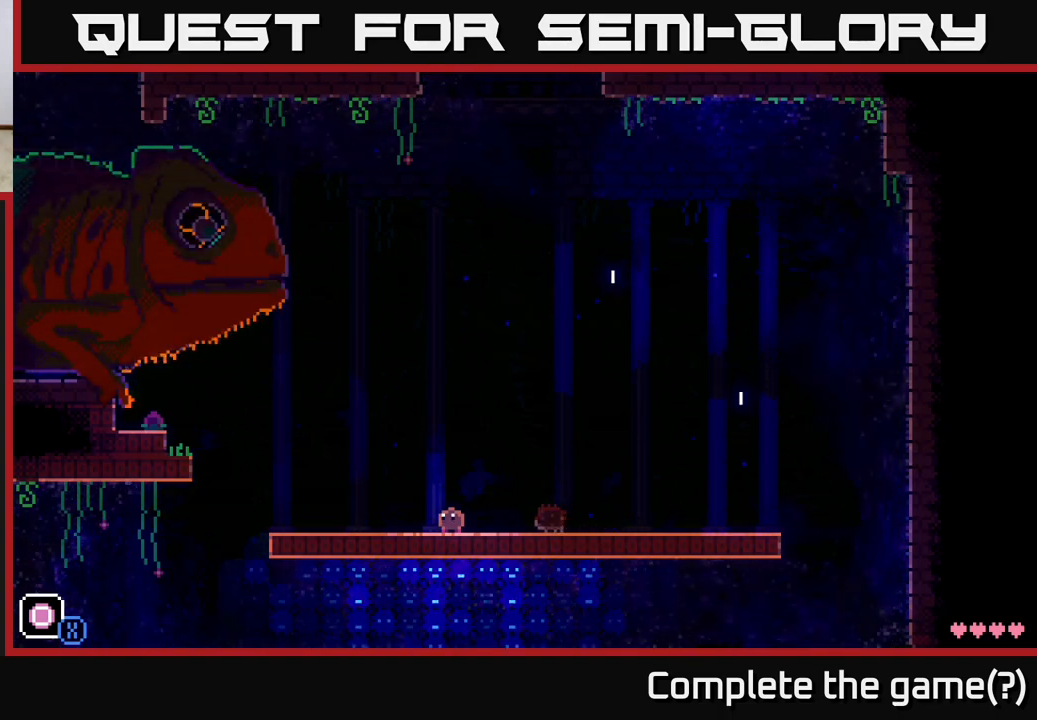
{"buttons": [], "left_stick": "center", "right_stick": "center", "events": [[167, "left_stick", "right"], [300, "X", "down"], [300, "left_stick", "center"], [467, "X", "up"]]}
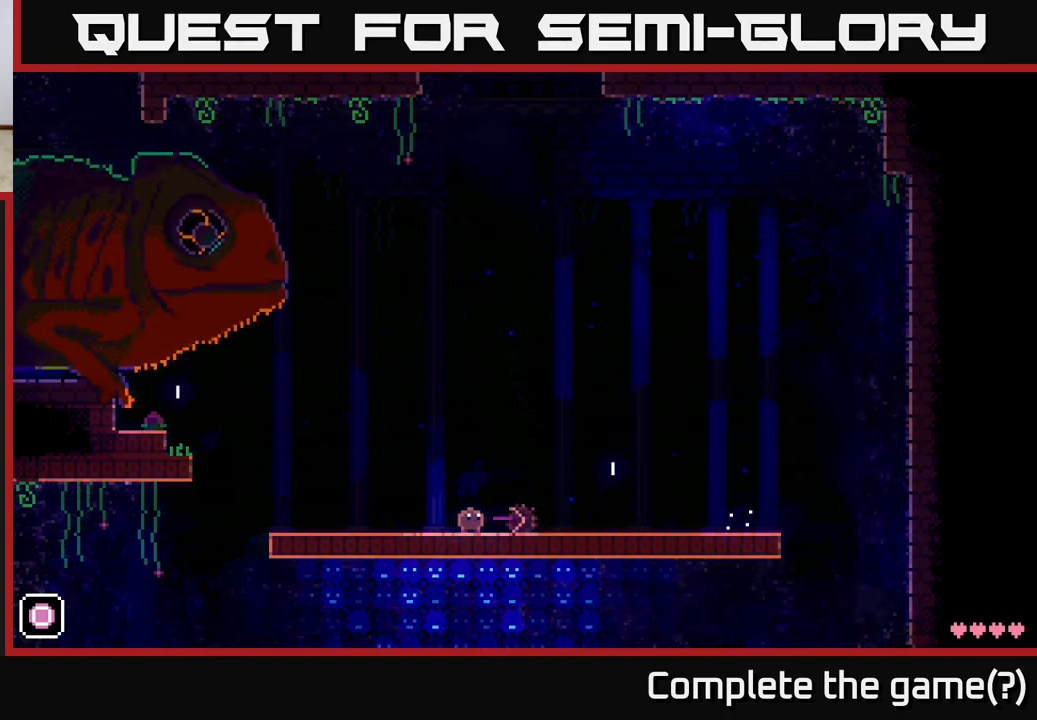
{"buttons": ["X"], "left_stick": "center", "right_stick": "center", "events": [[467, "X", "down"]]}
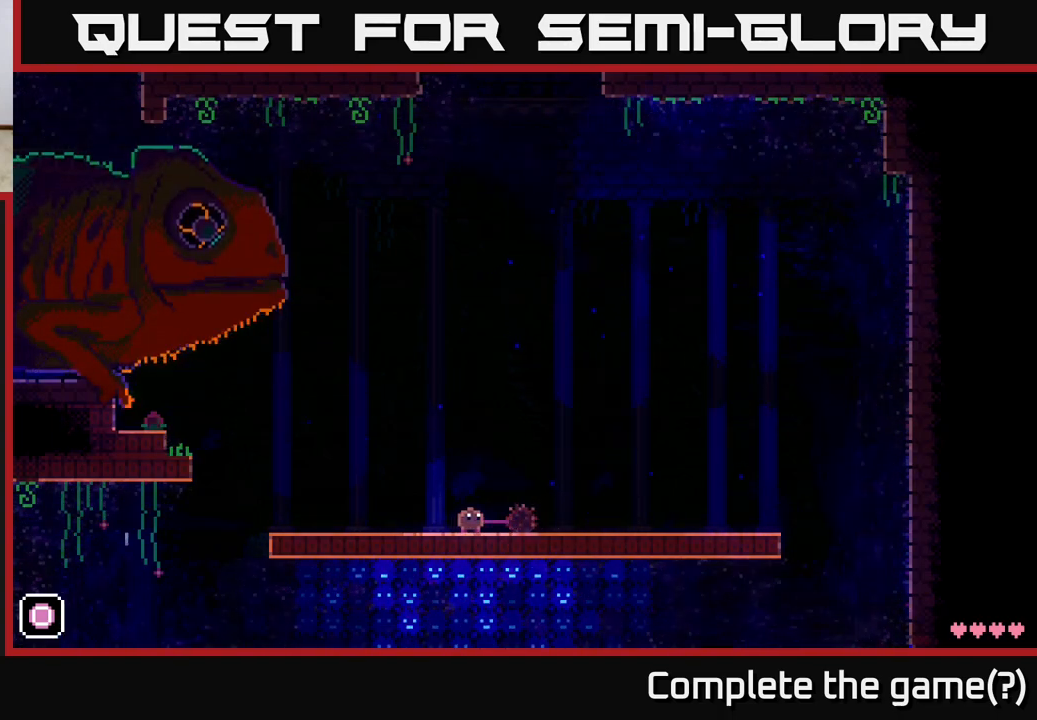
{"buttons": [], "left_stick": "center", "right_stick": "center", "events": [[100, "X", "up"]]}
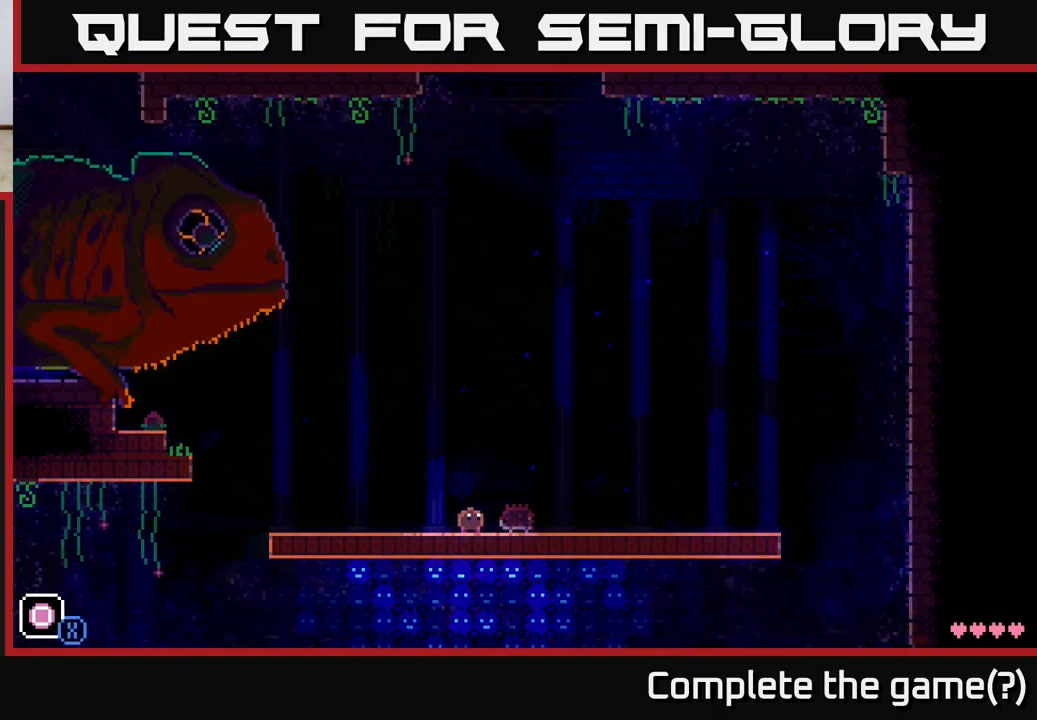
{"buttons": [], "left_stick": "center", "right_stick": "center", "events": [[83, "X", "down"], [217, "X", "up"], [317, "left_stick", "left"], [483, "left_stick", "center"]]}
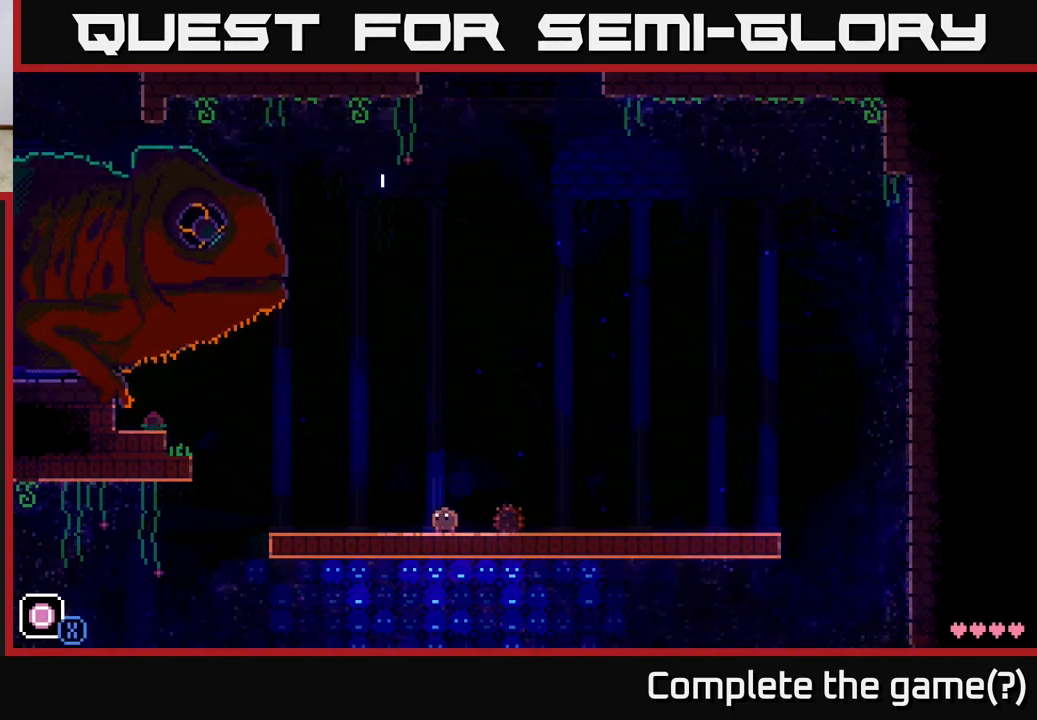
{"buttons": [], "left_stick": "center", "right_stick": "center", "events": [[233, "left_stick", "right"], [417, "left_stick", "center"]]}
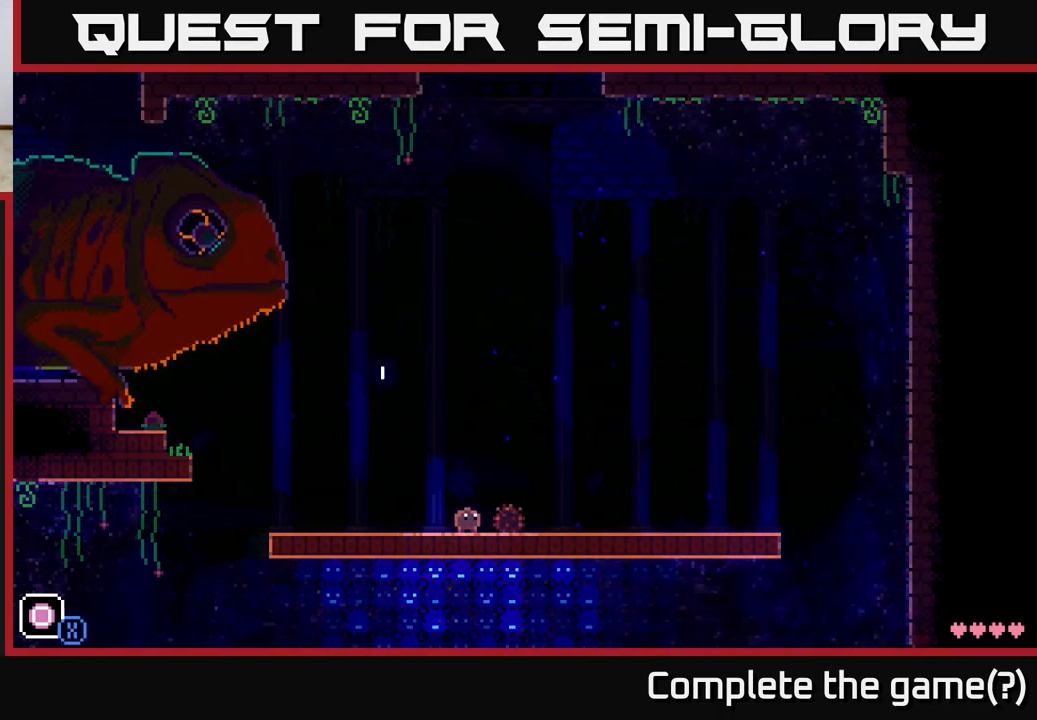
{"buttons": [], "left_stick": "left", "right_stick": "center", "events": [[67, "left_stick", "left"], [133, "left_stick", "center"], [333, "left_stick", "left"]]}
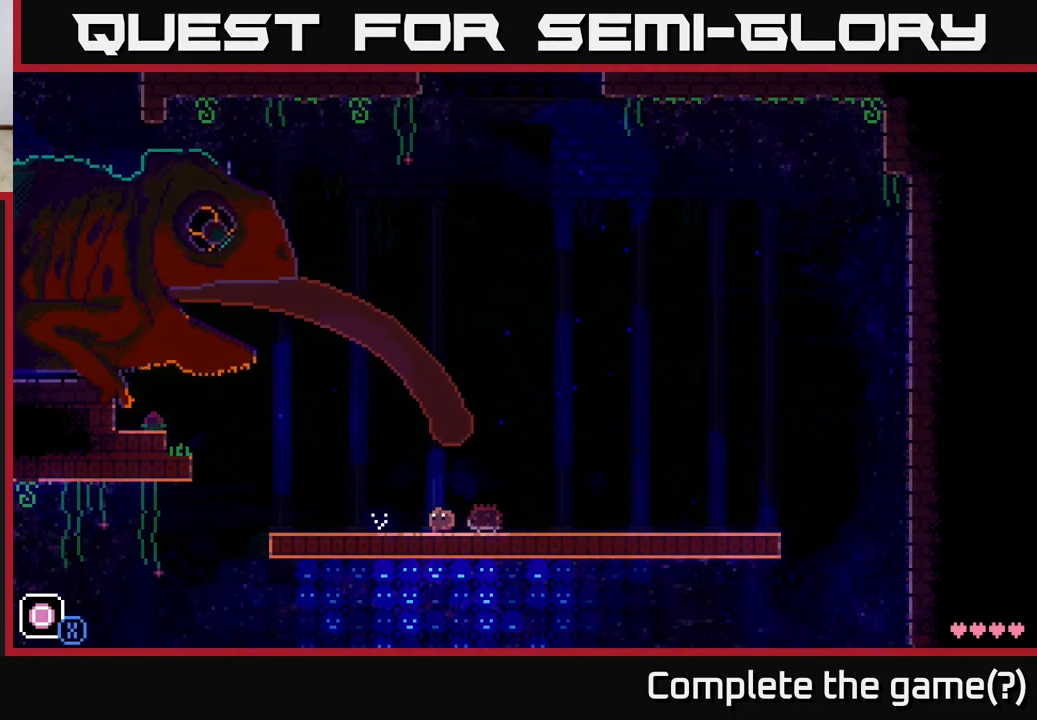
{"buttons": [], "left_stick": "center", "right_stick": "center", "events": [[250, "left_stick", "center"]]}
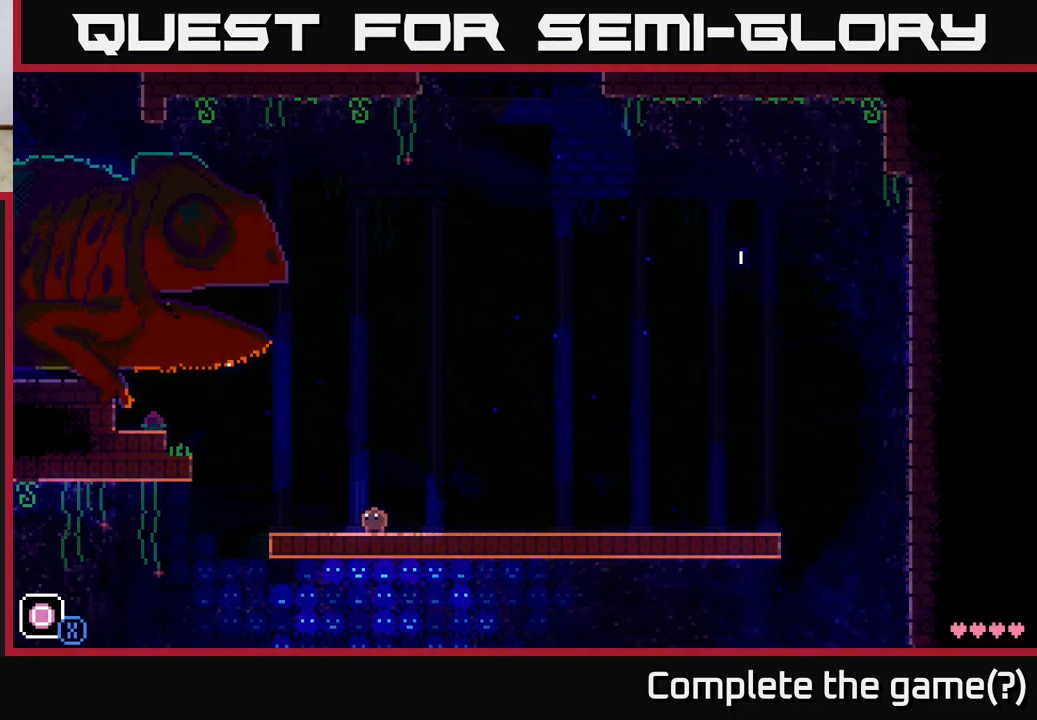
{"buttons": [], "left_stick": "right", "right_stick": "center", "events": [[17, "left_stick", "right"]]}
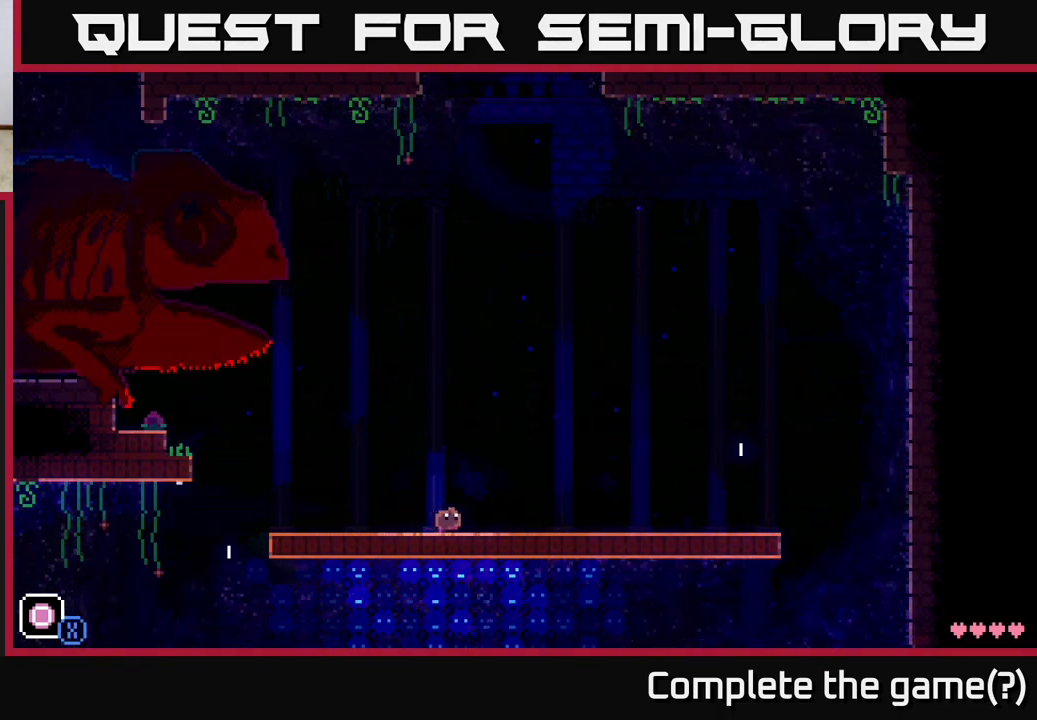
{"buttons": [], "left_stick": "center", "right_stick": "center", "events": [[333, "left_stick", "left"], [483, "left_stick", "center"]]}
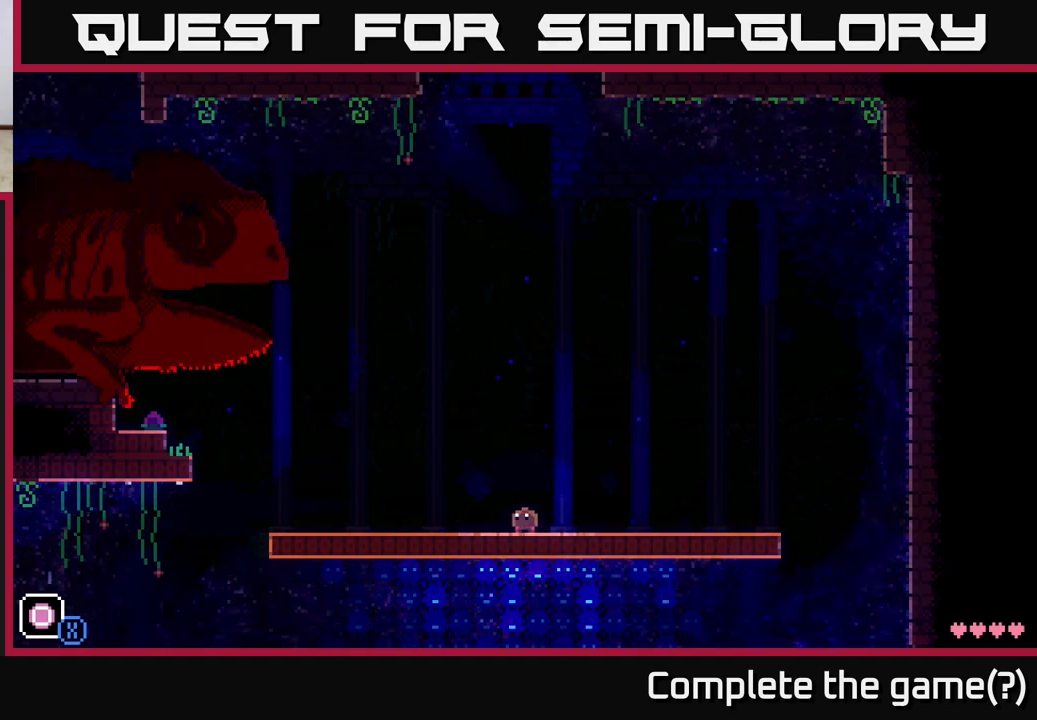
{"buttons": [], "left_stick": "center", "right_stick": "center", "events": []}
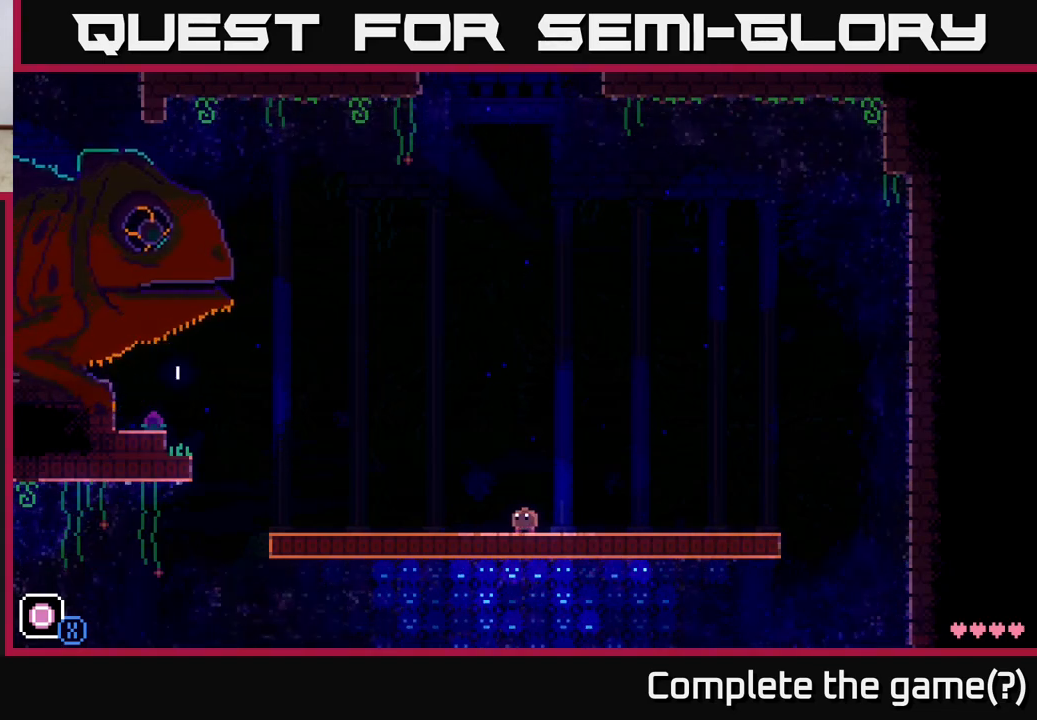
{"buttons": ["A"], "left_stick": "left", "right_stick": "center", "events": [[367, "left_stick", "left"], [483, "A", "down"]]}